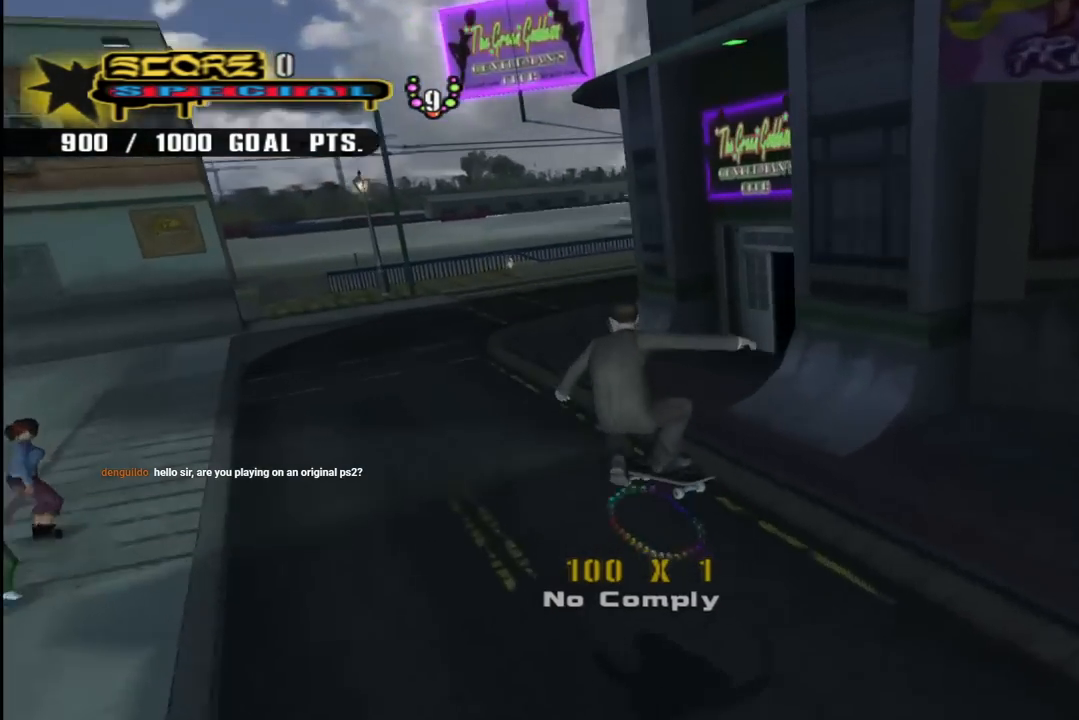
Gameplay with a controller (PlayStation layout); each line is a JSON object with the inputs held at the frame after it. "events" lists button and stick changes between this image and that frame as [ms after this image, input, new state], when the widget could be followed in between. Not read: L1.
{"buttons": [], "left_stick": "center", "right_stick": "left", "events": [[83, "right_stick", "center"], [333, "right_stick", "left"]]}
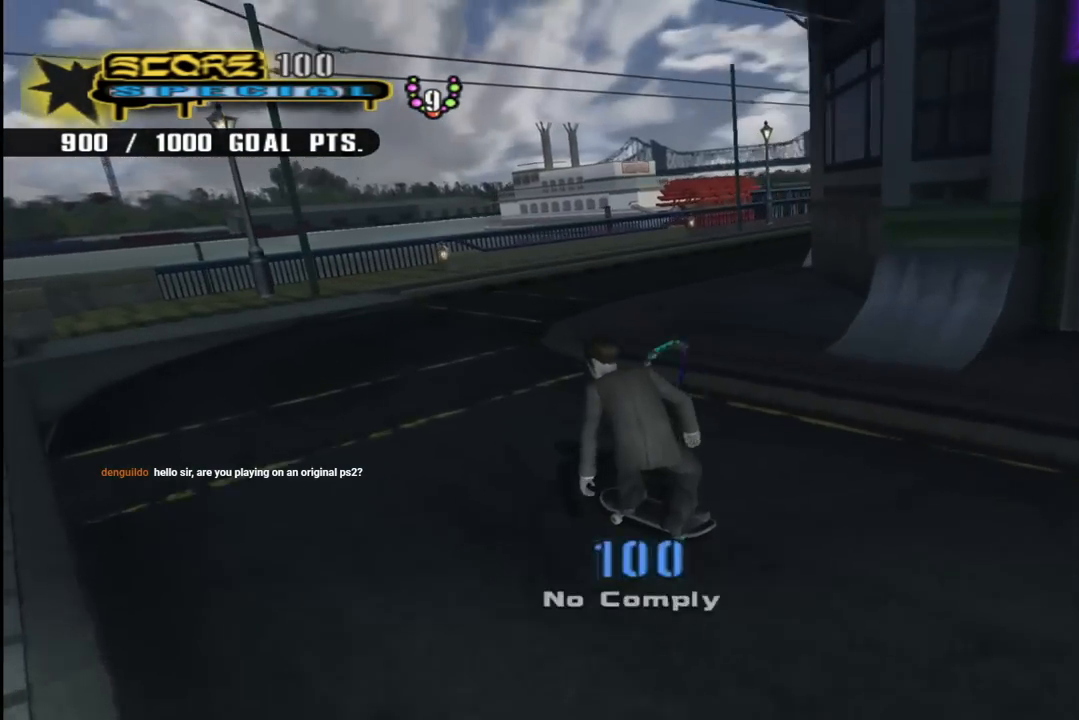
{"buttons": ["CROSS", "DPAD_RIGHT"], "left_stick": "center", "right_stick": "center", "events": [[117, "DPAD_RIGHT", "down"], [267, "right_stick", "center"], [383, "CROSS", "down"]]}
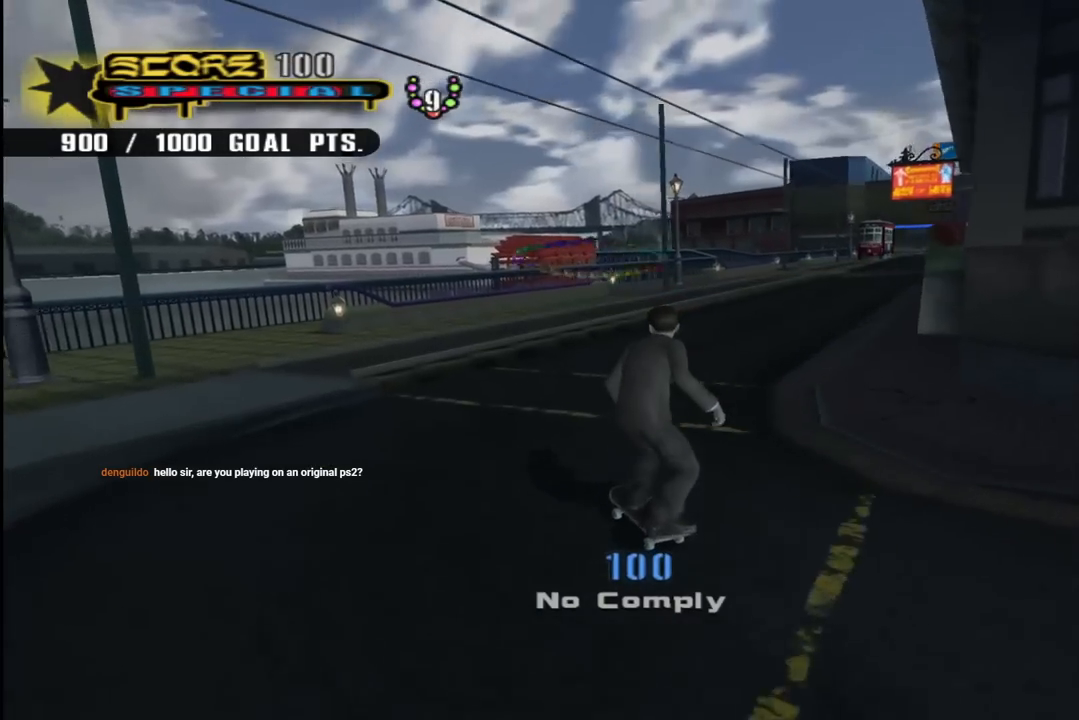
{"buttons": ["CROSS", "DPAD_DOWN", "DPAD_RIGHT"], "left_stick": "center", "right_stick": "center", "events": [[183, "DPAD_RIGHT", "up"], [400, "DPAD_RIGHT", "down"], [450, "DPAD_DOWN", "down"]]}
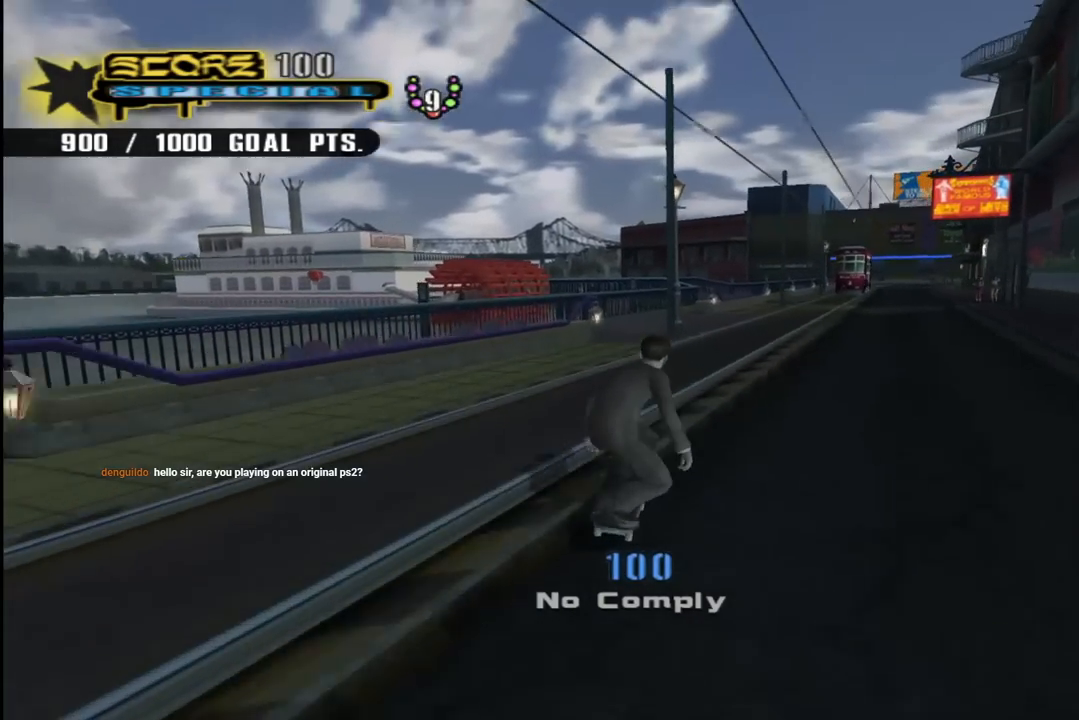
{"buttons": ["TRIANGLE", "DPAD_UP"], "left_stick": "center", "right_stick": "center", "events": [[33, "DPAD_DOWN", "up"], [133, "DPAD_RIGHT", "up"], [450, "DPAD_UP", "down"], [483, "CROSS", "up"], [483, "TRIANGLE", "down"]]}
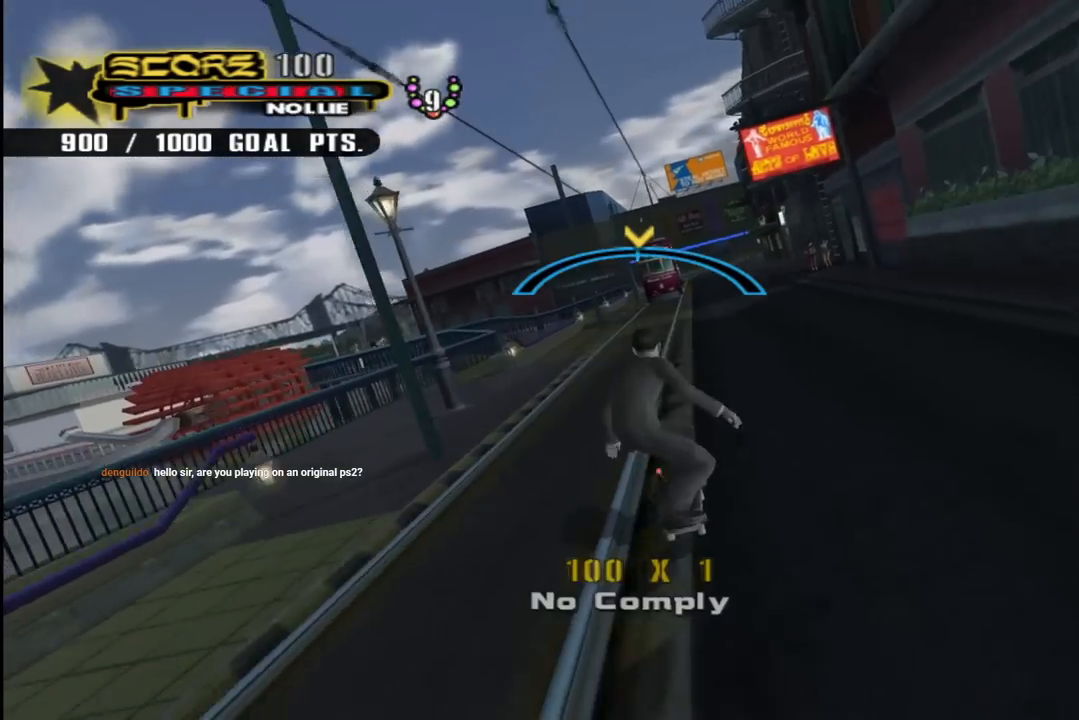
{"buttons": ["CROSS"], "left_stick": "center", "right_stick": "center", "events": [[133, "DPAD_UP", "up"], [250, "CROSS", "down"], [283, "TRIANGLE", "up"]]}
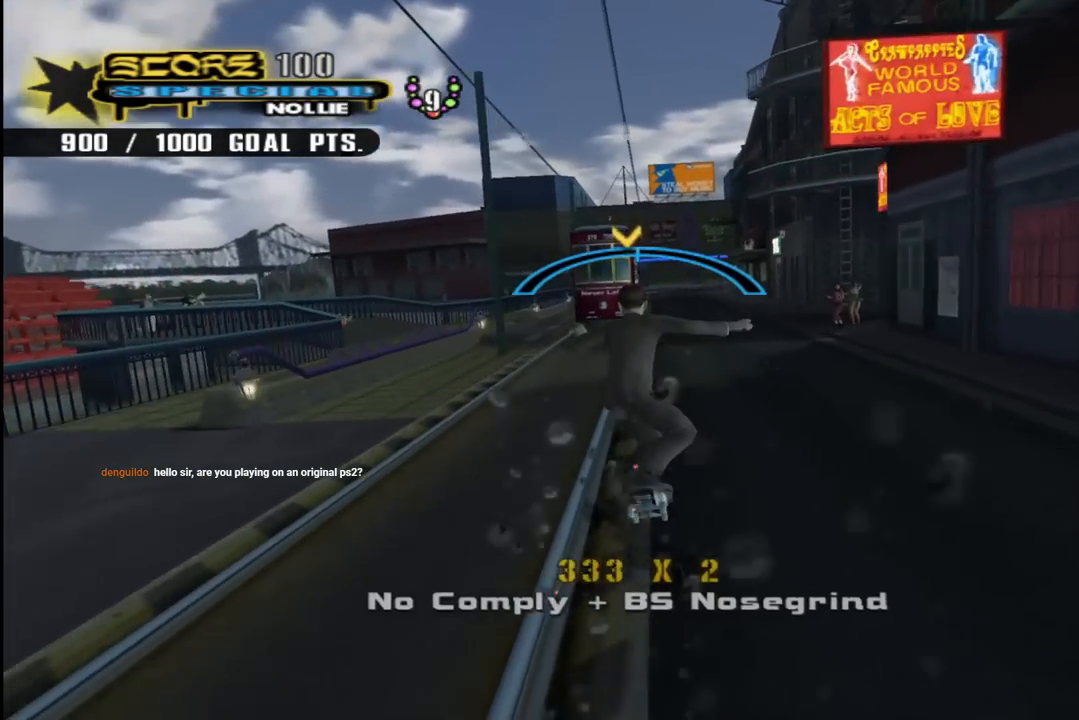
{"buttons": ["CROSS"], "left_stick": "center", "right_stick": "center", "events": [[100, "DPAD_RIGHT", "down"], [233, "CROSS", "up"], [383, "CROSS", "down"], [400, "DPAD_RIGHT", "up"]]}
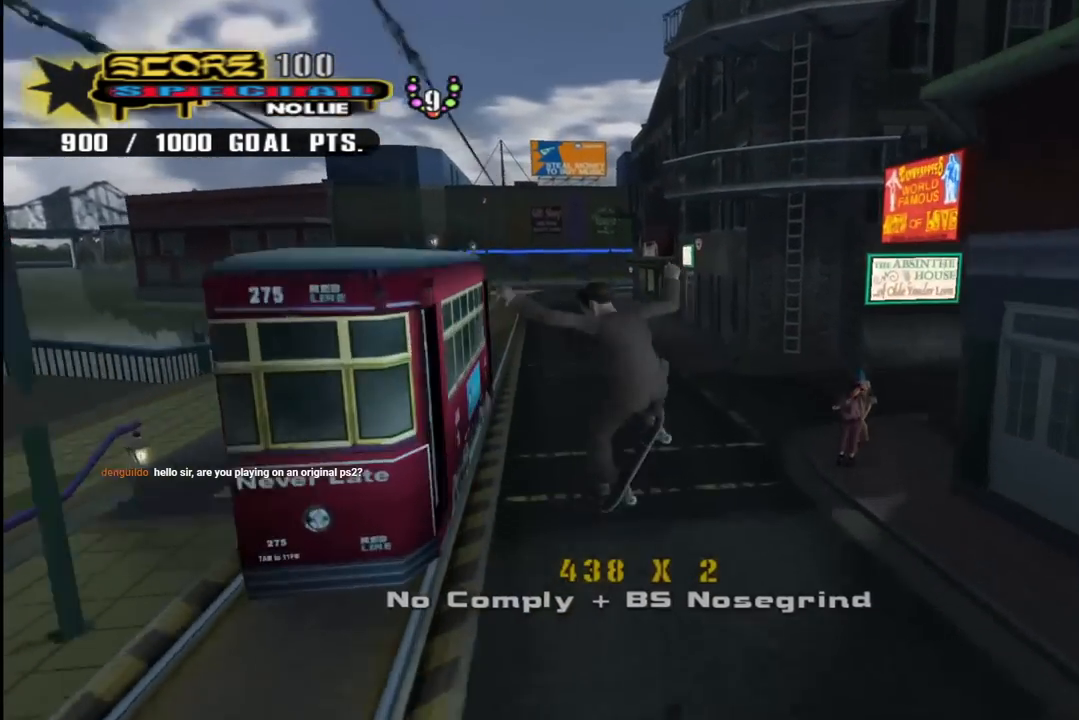
{"buttons": ["CROSS"], "left_stick": "center", "right_stick": "center", "events": [[383, "DPAD_UP", "down"], [483, "DPAD_UP", "up"]]}
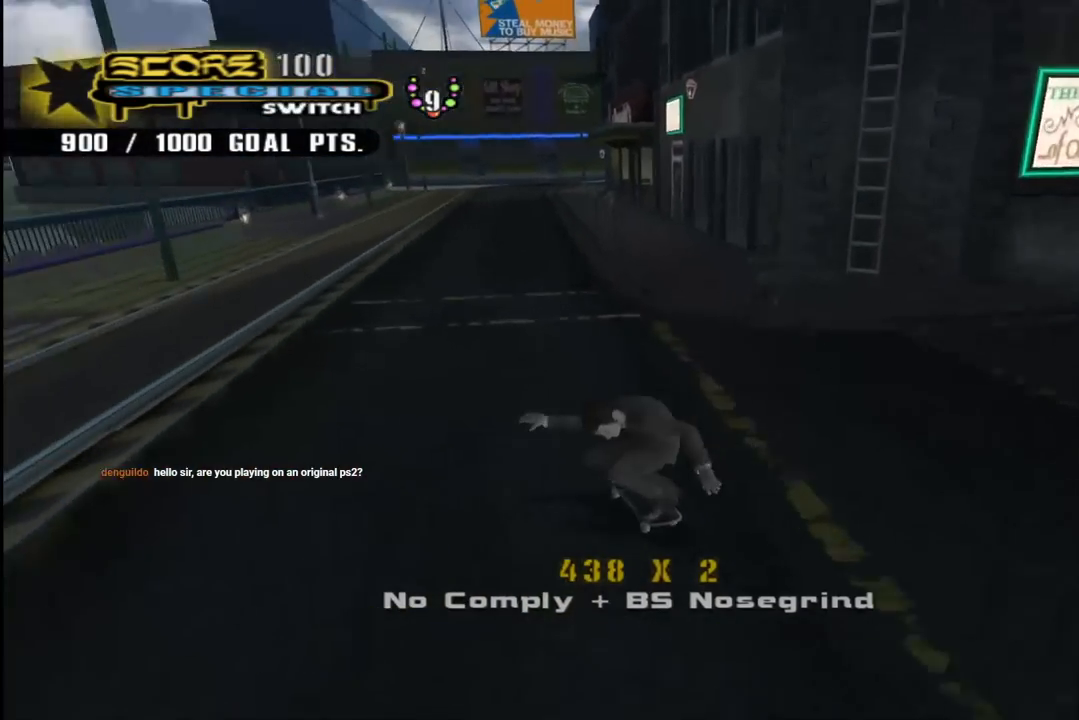
{"buttons": ["CROSS"], "left_stick": "center", "right_stick": "center", "events": [[33, "DPAD_RIGHT", "down"], [167, "DPAD_RIGHT", "up"], [317, "DPAD_RIGHT", "down"], [333, "DPAD_DOWN", "down"], [417, "DPAD_DOWN", "up"], [433, "DPAD_RIGHT", "up"]]}
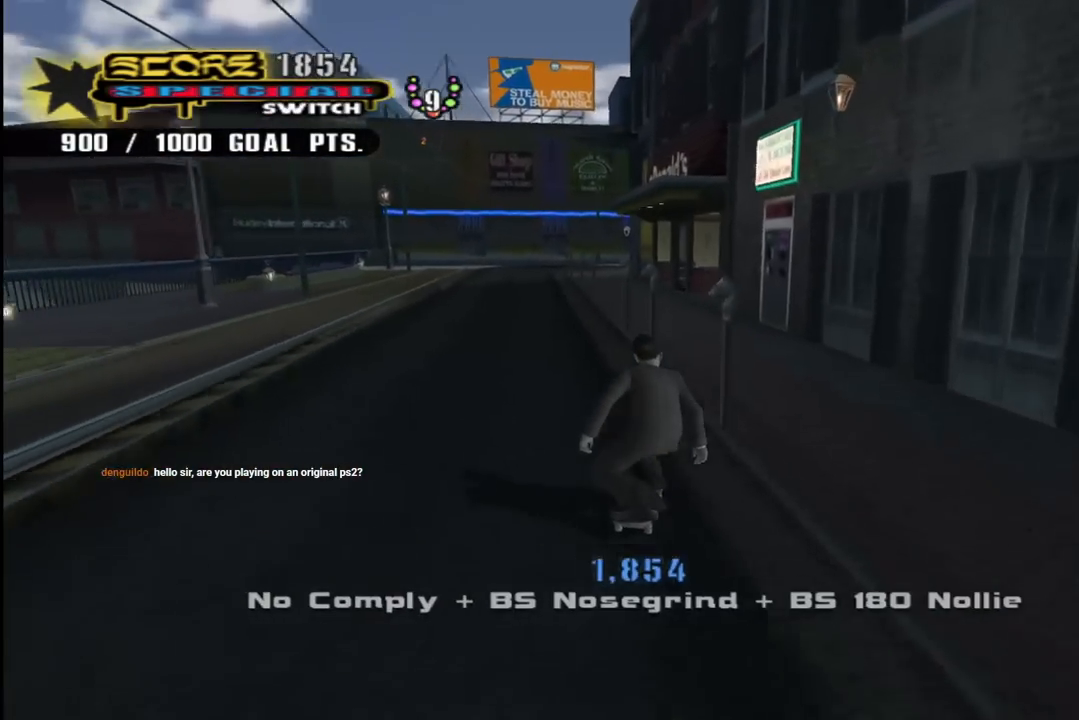
{"buttons": ["TRIANGLE"], "left_stick": "center", "right_stick": "center", "events": [[17, "CROSS", "up"], [33, "DPAD_LEFT", "down"], [50, "DPAD_UP", "down"], [133, "TRIANGLE", "down"], [150, "DPAD_UP", "up"], [167, "DPAD_LEFT", "up"]]}
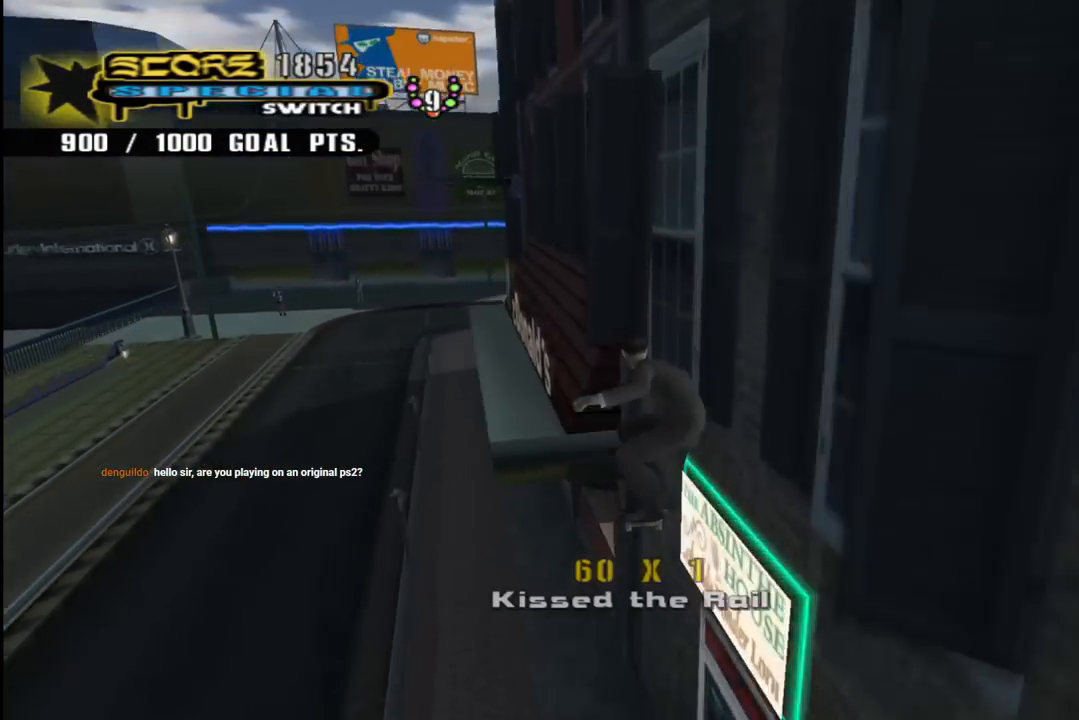
{"buttons": ["CROSS"], "left_stick": "center", "right_stick": "center", "events": [[350, "CROSS", "down"], [433, "TRIANGLE", "up"]]}
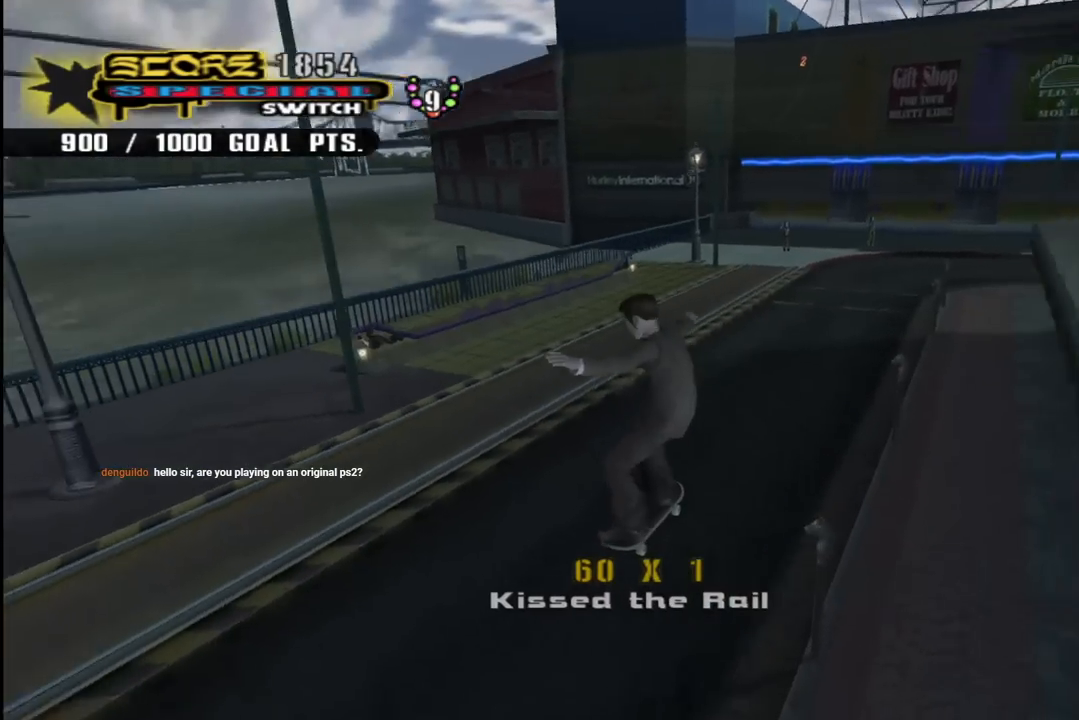
{"buttons": ["CROSS"], "left_stick": "center", "right_stick": "center", "events": [[83, "CROSS", "up"], [217, "right_stick", "left"], [433, "right_stick", "center"], [467, "CROSS", "down"]]}
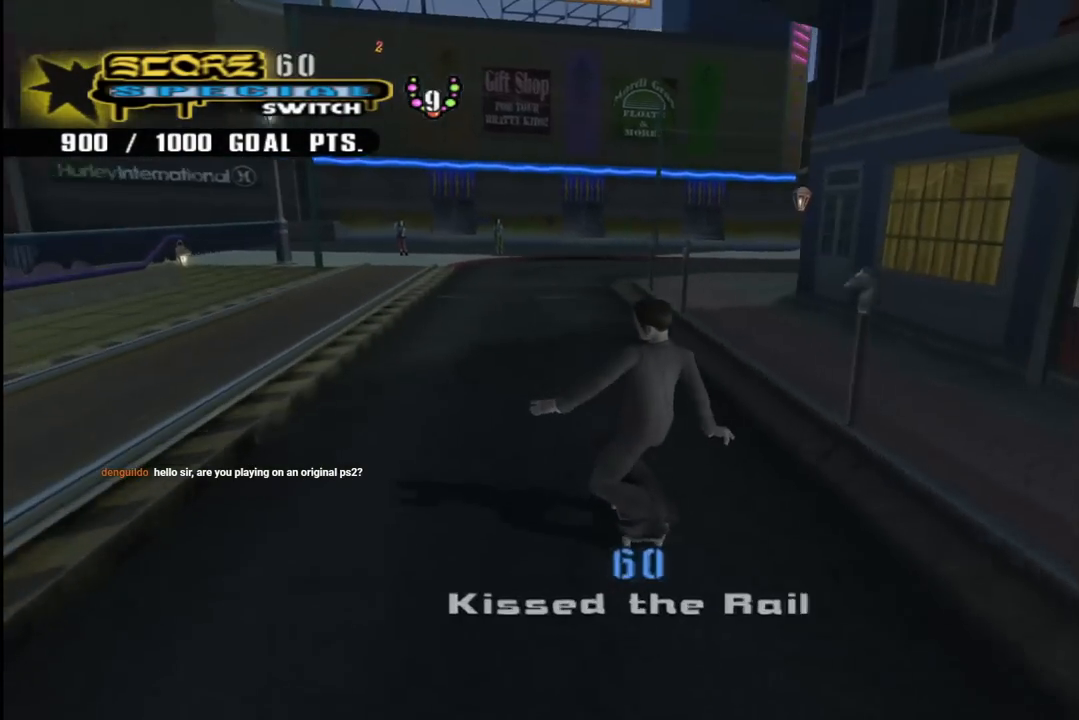
{"buttons": [], "left_stick": "center", "right_stick": "left", "events": [[200, "DPAD_RIGHT", "down"], [267, "CROSS", "up"], [333, "DPAD_RIGHT", "up"], [333, "right_stick", "left"]]}
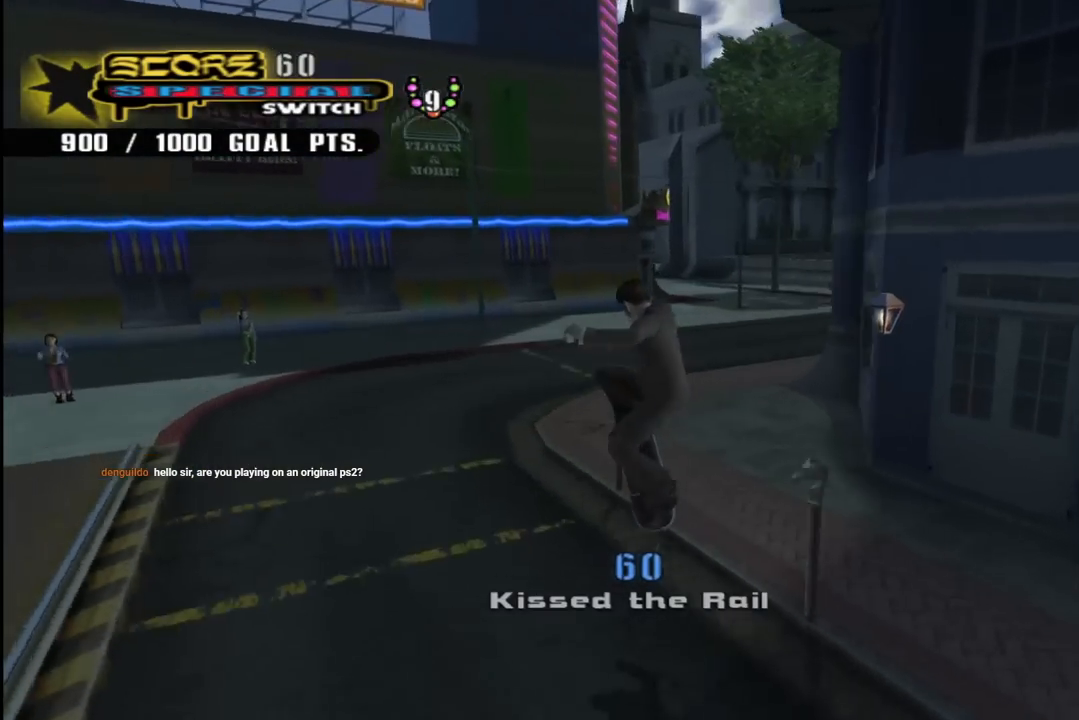
{"buttons": ["DPAD_RIGHT"], "left_stick": "center", "right_stick": "left", "events": [[267, "right_stick", "center"], [417, "DPAD_RIGHT", "down"], [433, "right_stick", "left"]]}
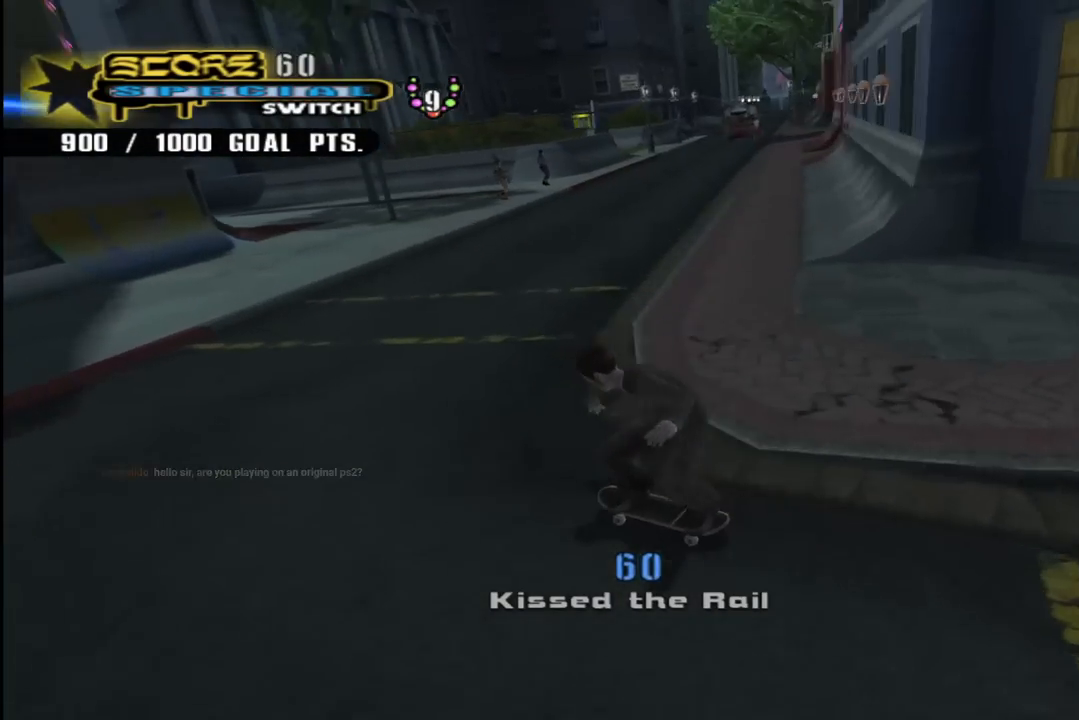
{"buttons": ["DPAD_DOWN", "DPAD_RIGHT"], "left_stick": "center", "right_stick": "center", "events": [[67, "DPAD_RIGHT", "up"], [283, "DPAD_RIGHT", "down"], [350, "DPAD_DOWN", "down"], [350, "right_stick", "center"]]}
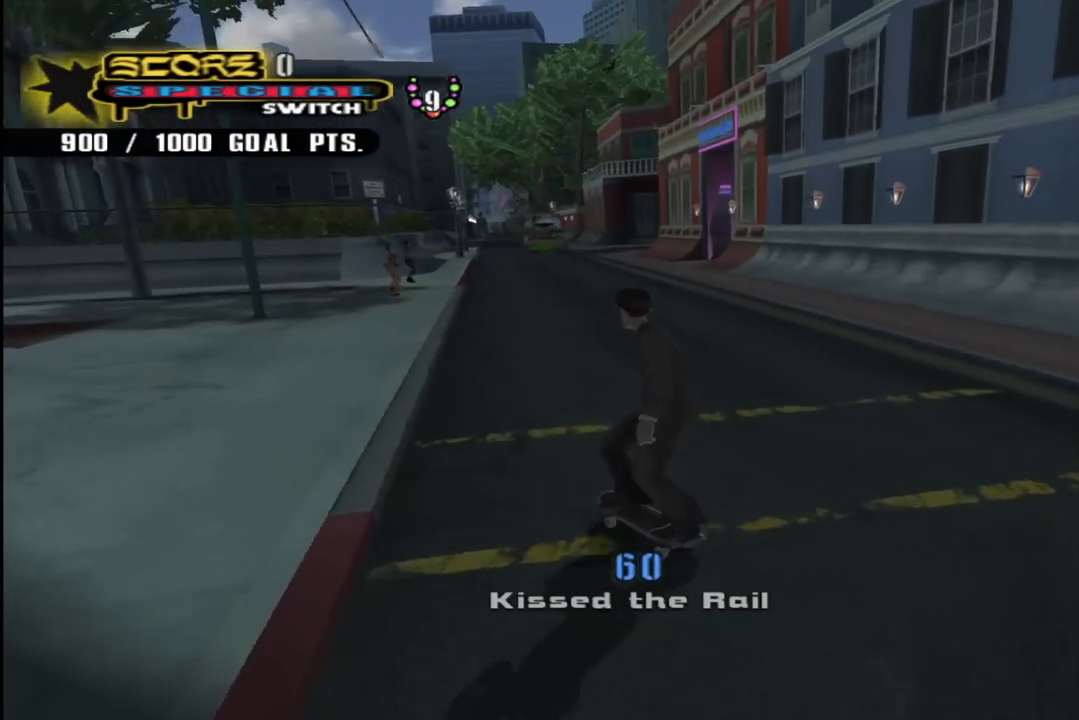
{"buttons": ["CROSS"], "left_stick": "center", "right_stick": "center", "events": [[50, "CROSS", "down"], [167, "DPAD_DOWN", "up"], [217, "DPAD_RIGHT", "up"]]}
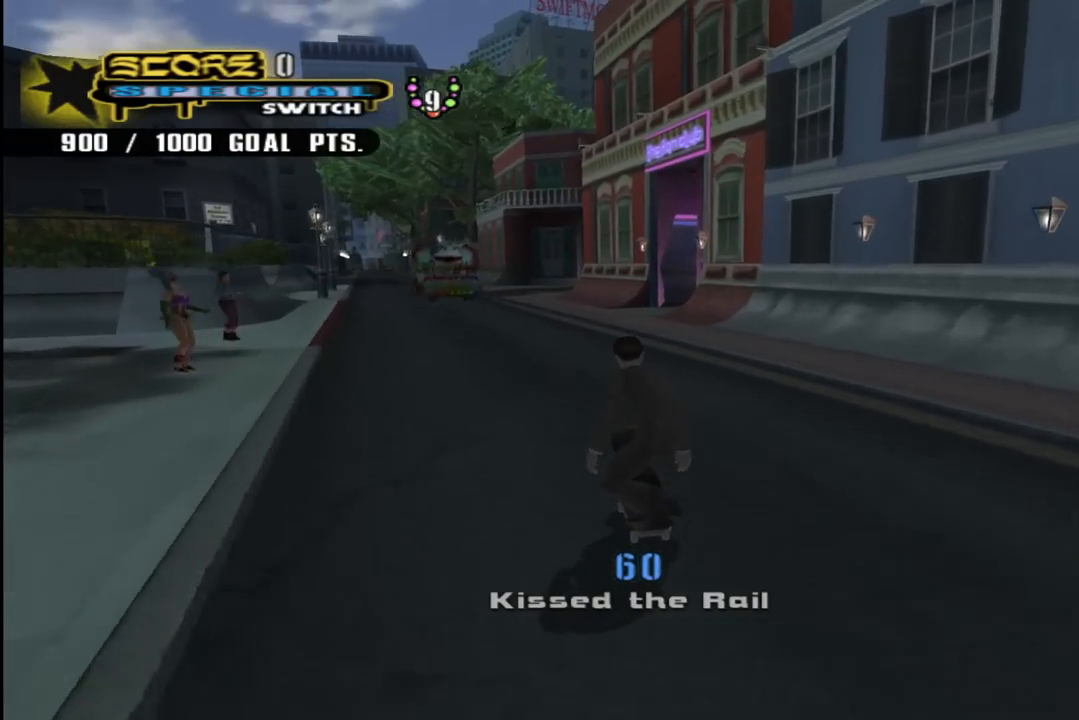
{"buttons": ["CROSS", "DPAD_RIGHT"], "left_stick": "center", "right_stick": "center", "events": [[83, "DPAD_LEFT", "down"], [167, "DPAD_LEFT", "up"], [500, "DPAD_RIGHT", "down"]]}
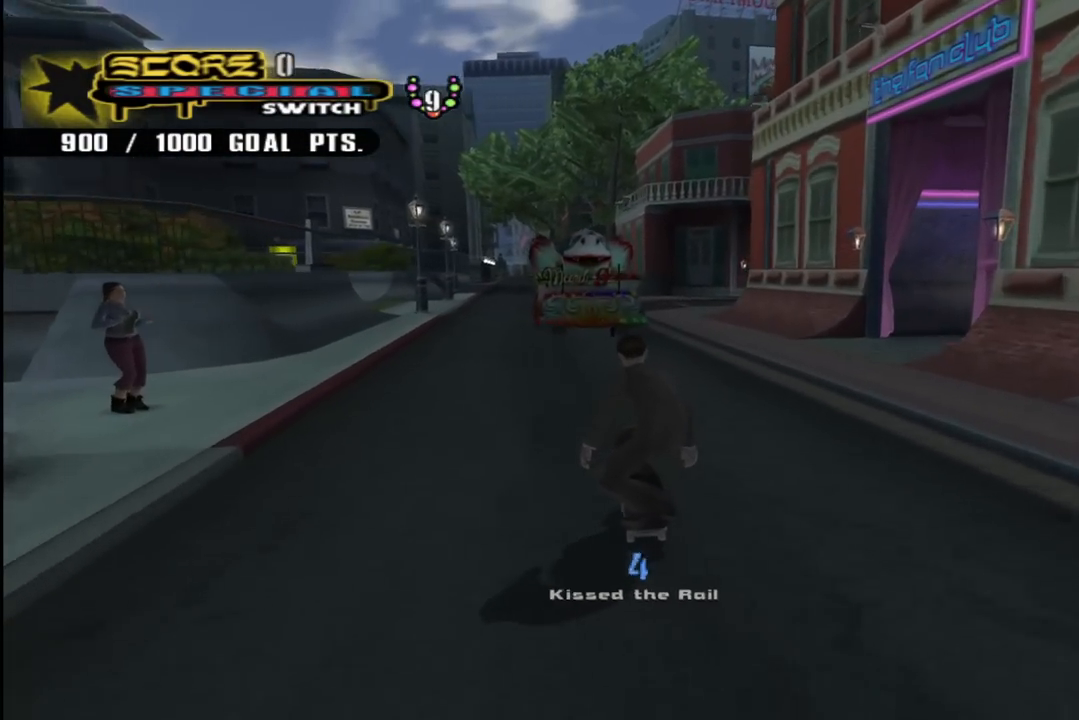
{"buttons": ["DPAD_LEFT"], "left_stick": "center", "right_stick": "center", "events": [[67, "CROSS", "up"], [83, "DPAD_RIGHT", "up"], [217, "R1", "down"], [350, "R1", "up"], [417, "DPAD_LEFT", "down"]]}
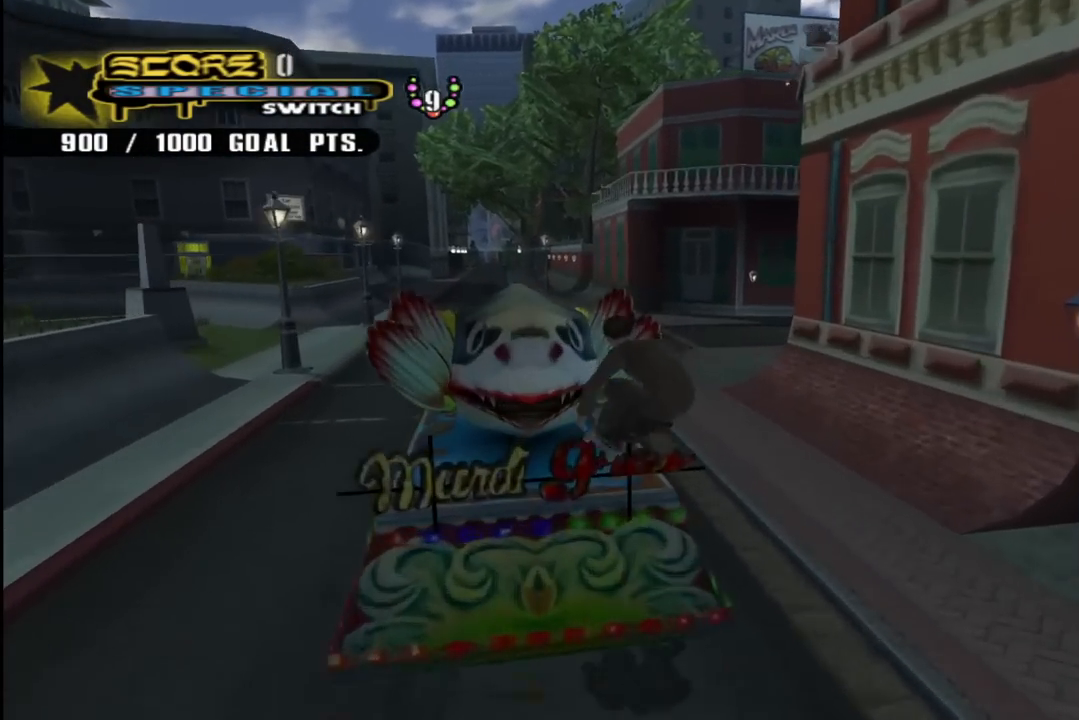
{"buttons": [], "left_stick": "center", "right_stick": "center", "events": [[267, "DPAD_LEFT", "up"]]}
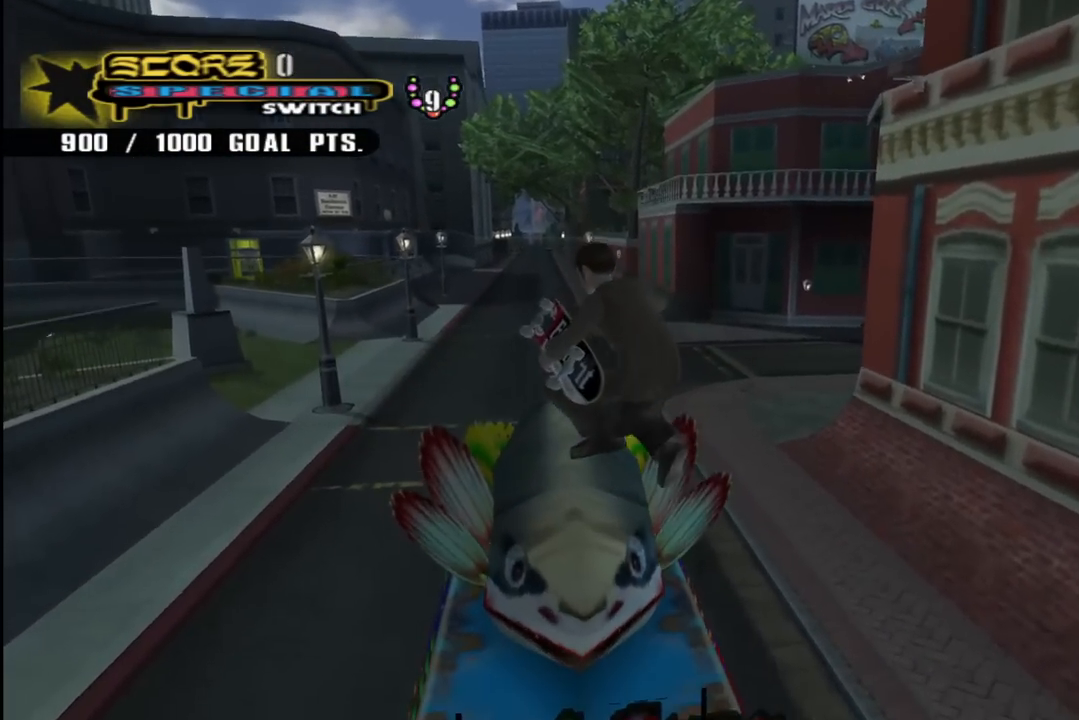
{"buttons": ["DPAD_DOWN"], "left_stick": "center", "right_stick": "center", "events": [[83, "DPAD_LEFT", "down"], [233, "DPAD_LEFT", "up"], [417, "DPAD_DOWN", "down"]]}
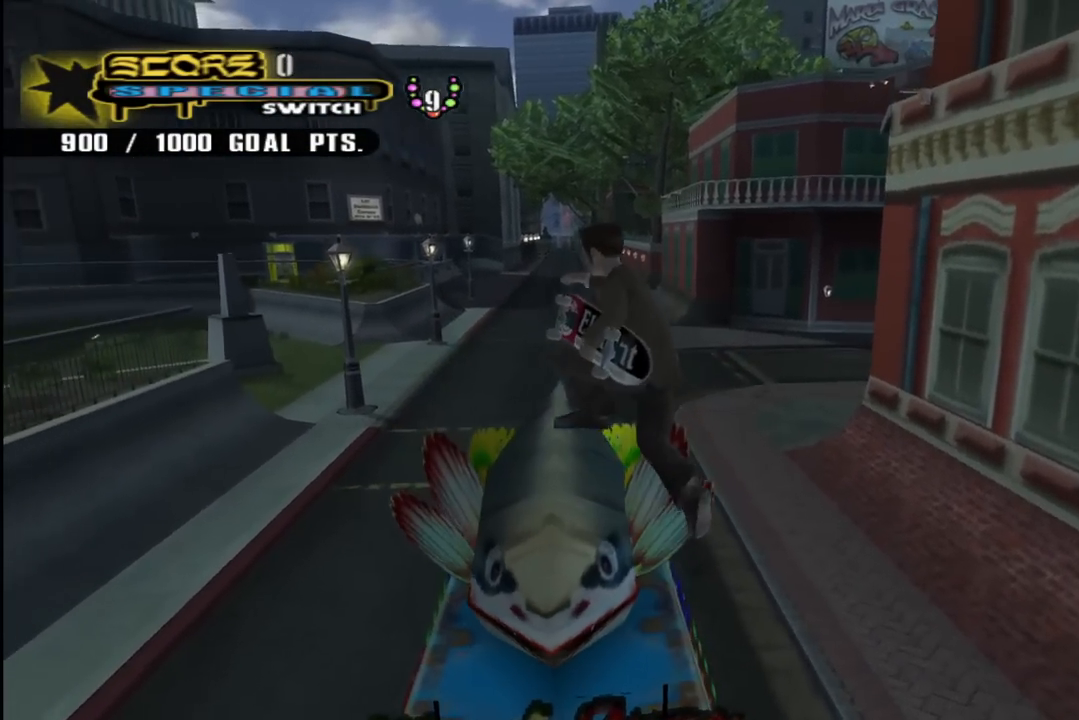
{"buttons": [], "left_stick": "center", "right_stick": "left", "events": [[17, "DPAD_DOWN", "up"], [217, "DPAD_DOWN", "down"], [267, "DPAD_DOWN", "up"], [350, "right_stick", "left"]]}
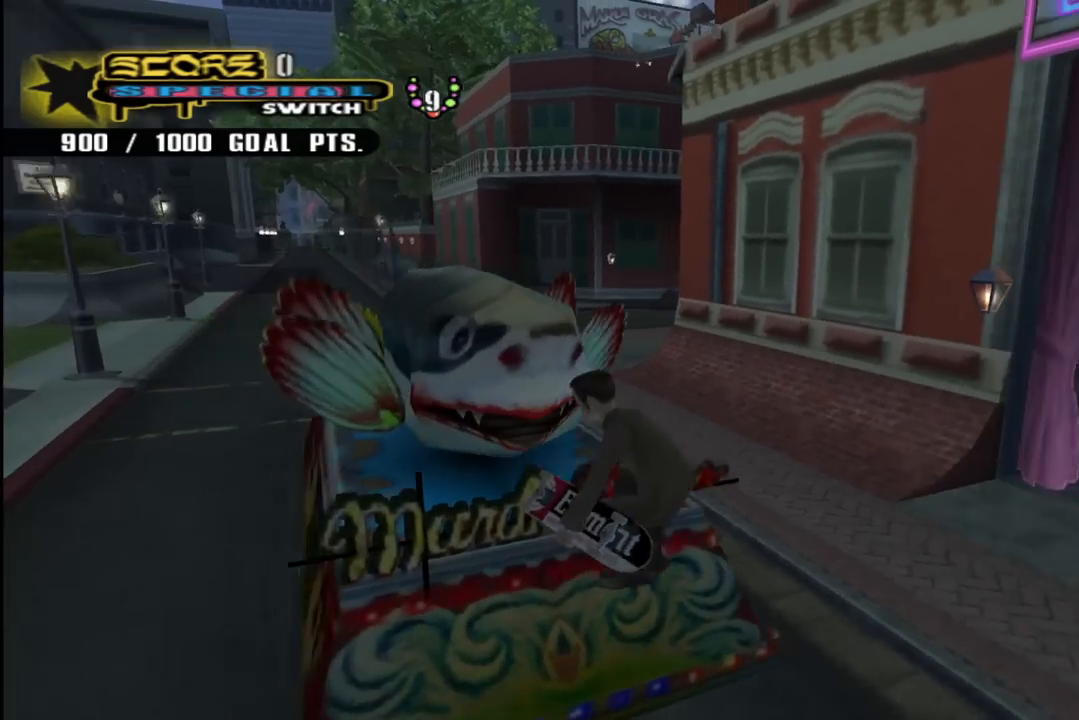
{"buttons": [], "left_stick": "center", "right_stick": "down-right", "events": [[283, "right_stick", "down-right"]]}
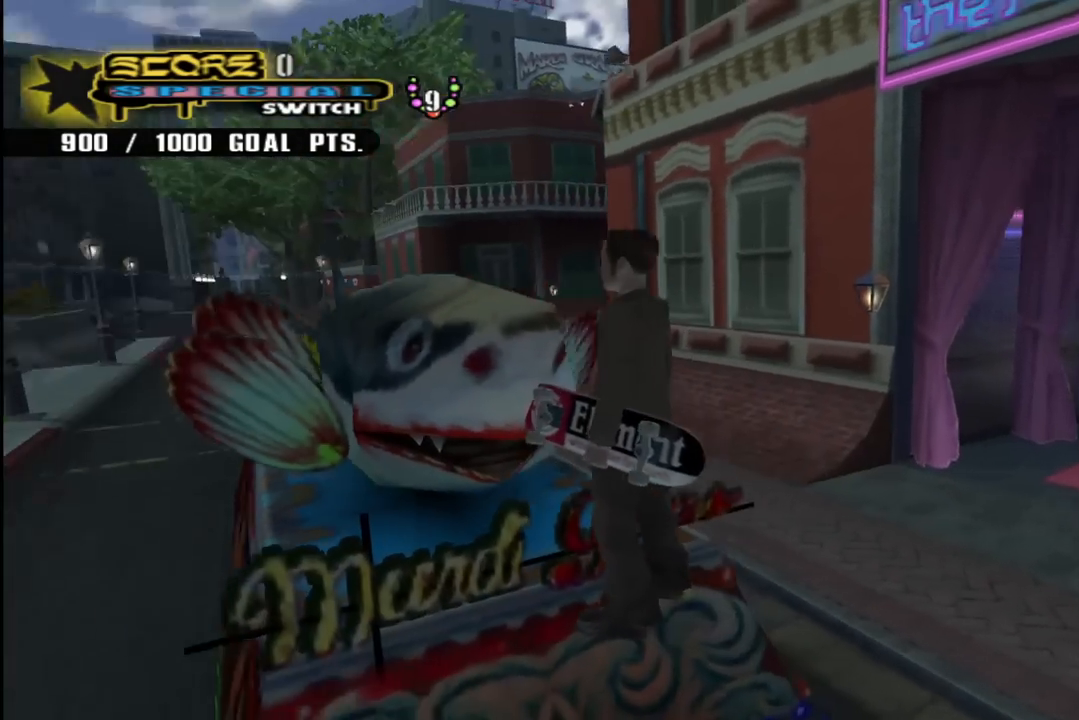
{"buttons": [], "left_stick": "center", "right_stick": "center", "events": [[267, "DPAD_LEFT", "down"], [367, "right_stick", "center"], [417, "DPAD_LEFT", "up"]]}
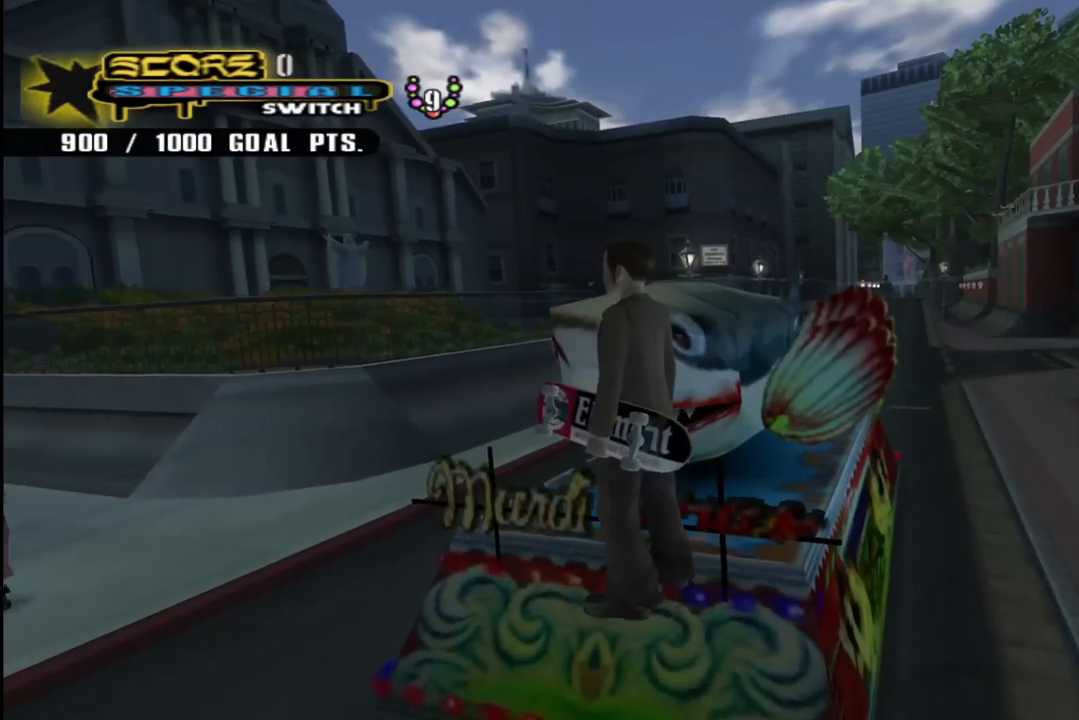
{"buttons": [], "left_stick": "center", "right_stick": "center", "events": [[200, "DPAD_LEFT", "down"], [283, "DPAD_LEFT", "up"], [333, "SQUARE", "down"], [450, "SQUARE", "up"]]}
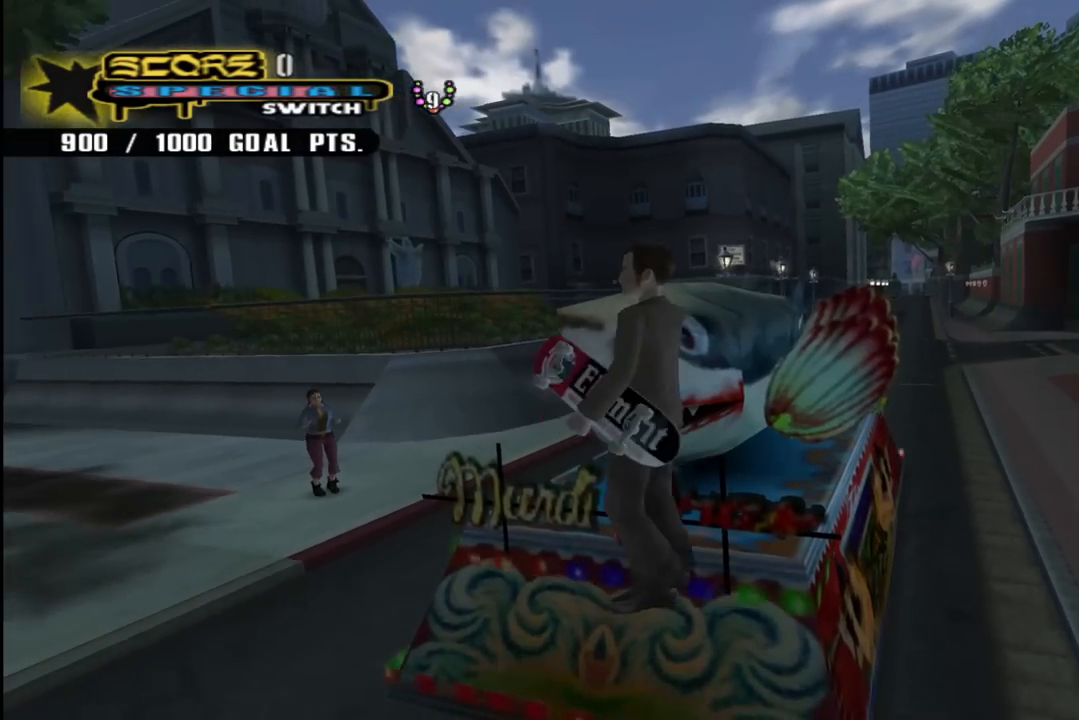
{"buttons": [], "left_stick": "center", "right_stick": "center", "events": []}
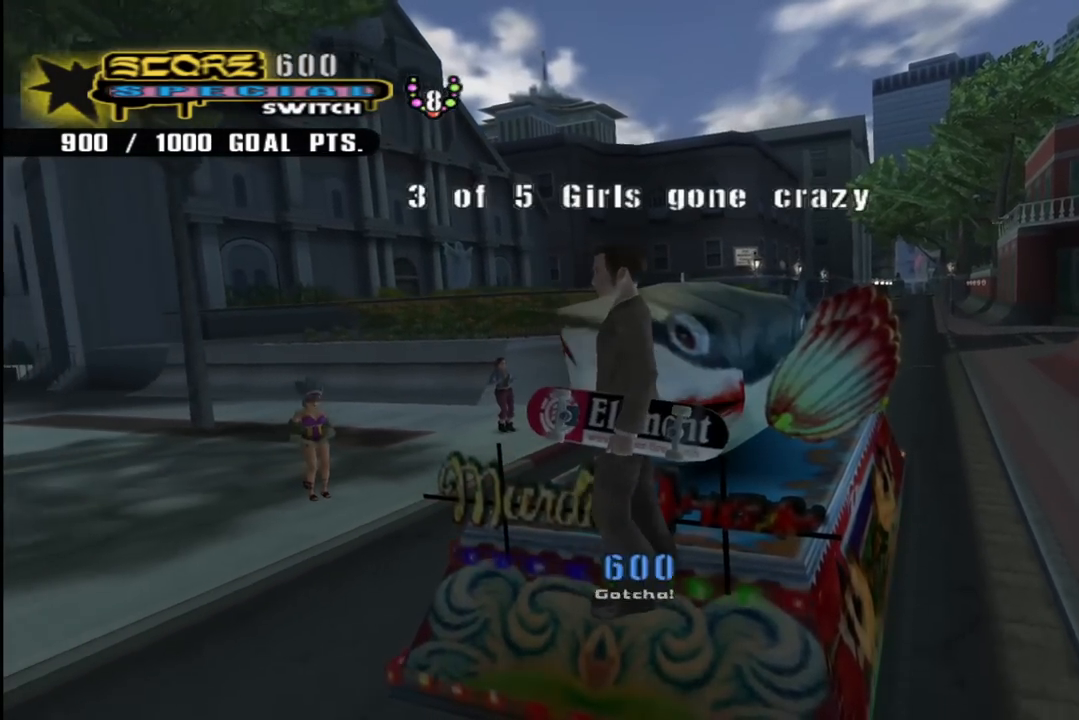
{"buttons": ["DPAD_UP"], "left_stick": "center", "right_stick": "center", "events": [[117, "CROSS", "down"], [200, "DPAD_UP", "down"], [283, "CROSS", "up"], [367, "CROSS", "down"], [400, "DPAD_RIGHT", "down"], [450, "CROSS", "up"], [500, "DPAD_RIGHT", "up"]]}
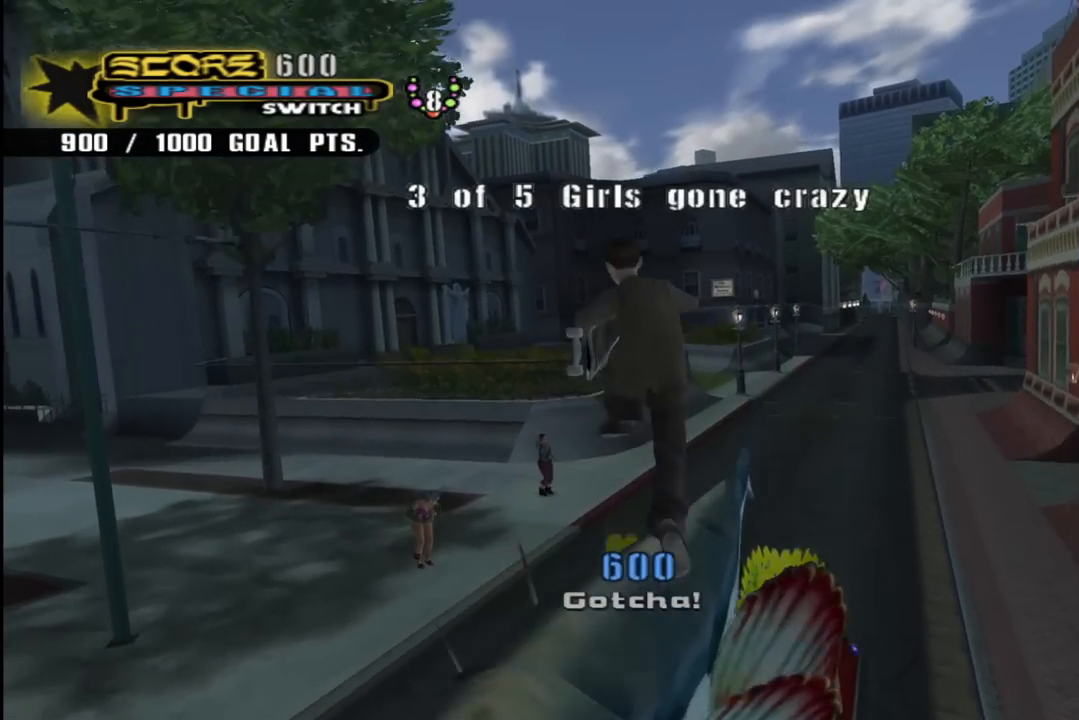
{"buttons": [], "left_stick": "center", "right_stick": "center", "events": [[83, "DPAD_LEFT", "down"], [133, "DPAD_LEFT", "up"], [133, "DPAD_UP", "up"], [300, "SQUARE", "down"], [400, "SQUARE", "up"]]}
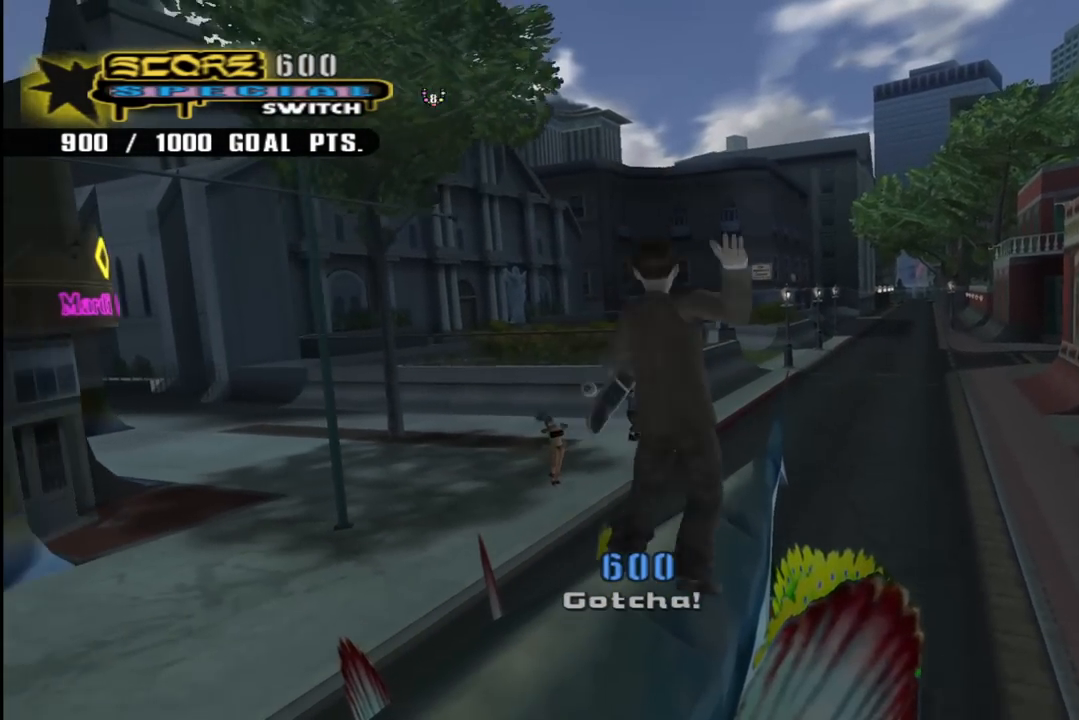
{"buttons": [], "left_stick": "center", "right_stick": "center", "events": []}
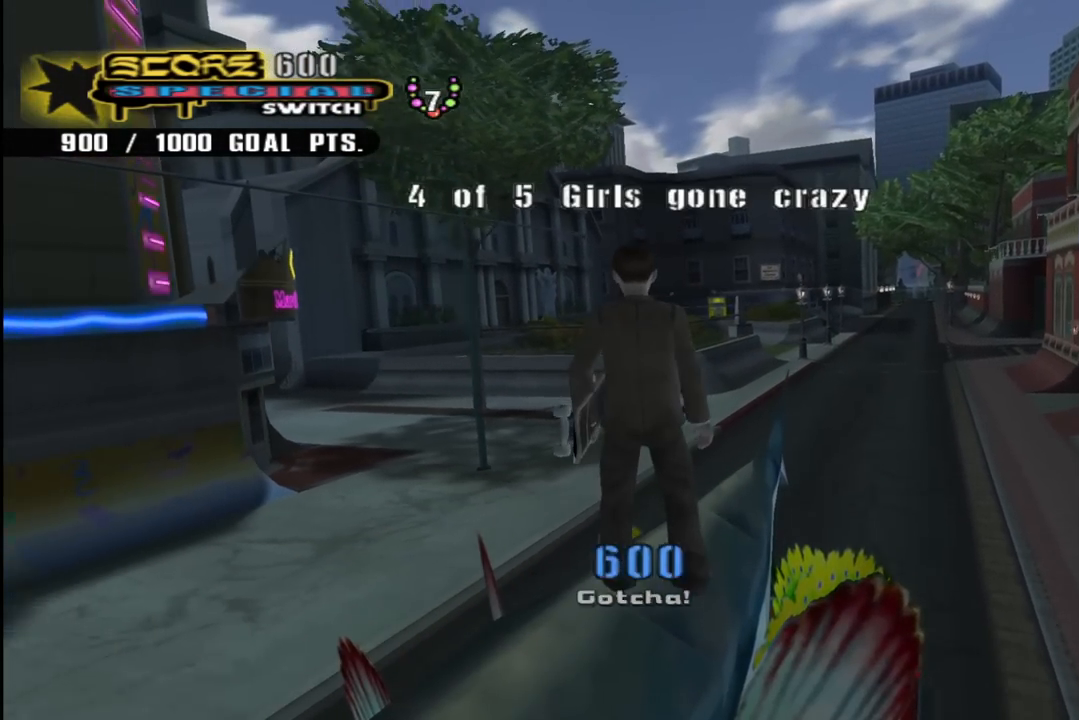
{"buttons": [], "left_stick": "center", "right_stick": "down-right", "events": [[317, "right_stick", "down-right"]]}
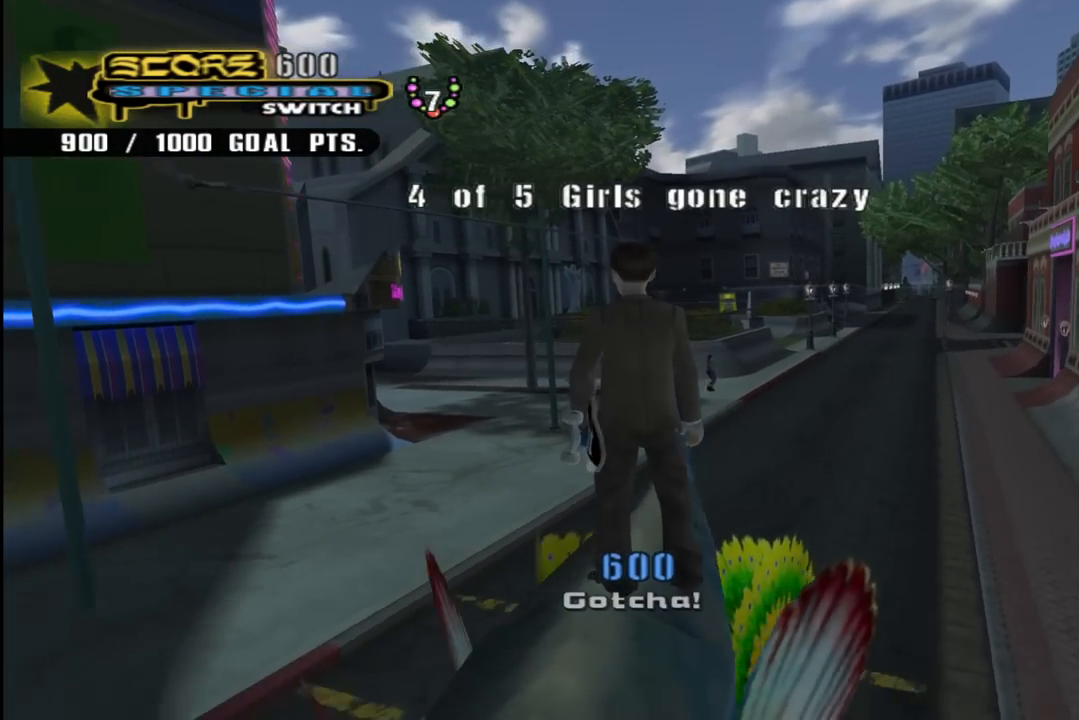
{"buttons": [], "left_stick": "center", "right_stick": "center", "events": [[33, "right_stick", "center"], [117, "SQUARE", "down"], [250, "SQUARE", "up"]]}
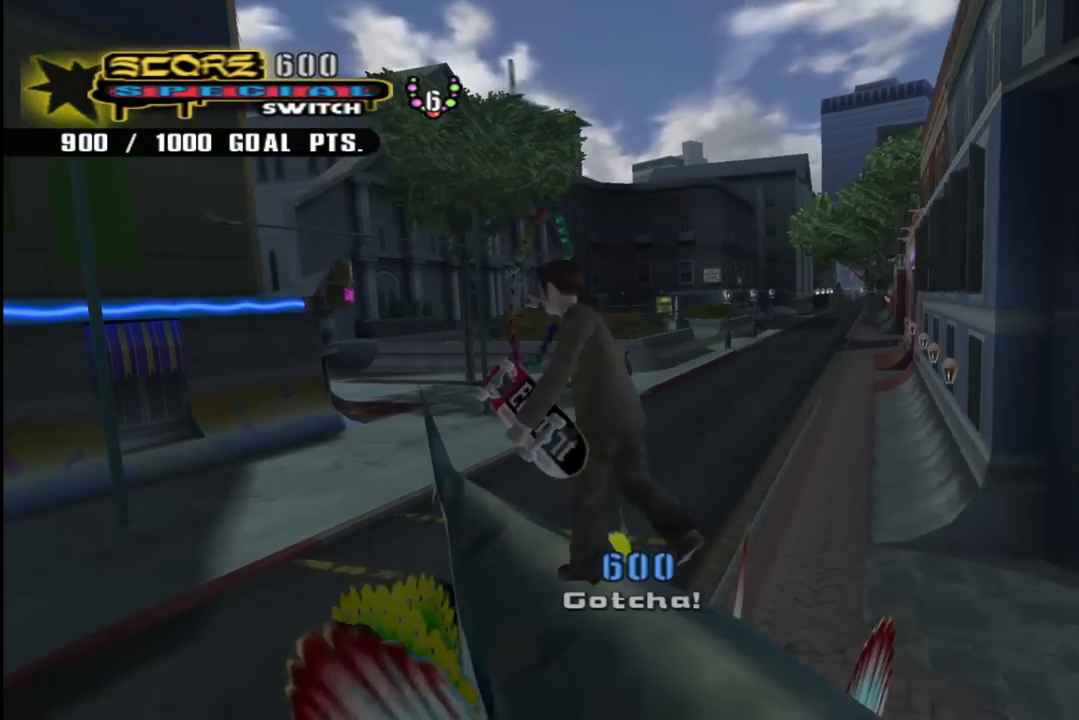
{"buttons": [], "left_stick": "center", "right_stick": "right", "events": [[467, "right_stick", "right"]]}
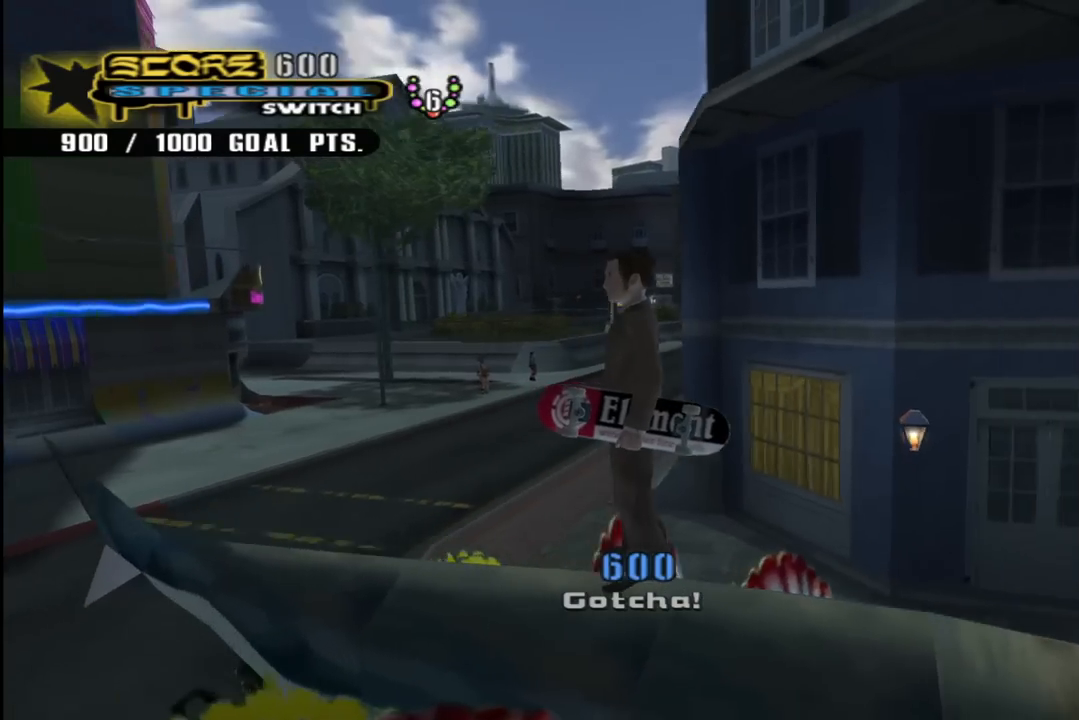
{"buttons": [], "left_stick": "center", "right_stick": "left", "events": [[100, "right_stick", "down-right"], [267, "right_stick", "left"]]}